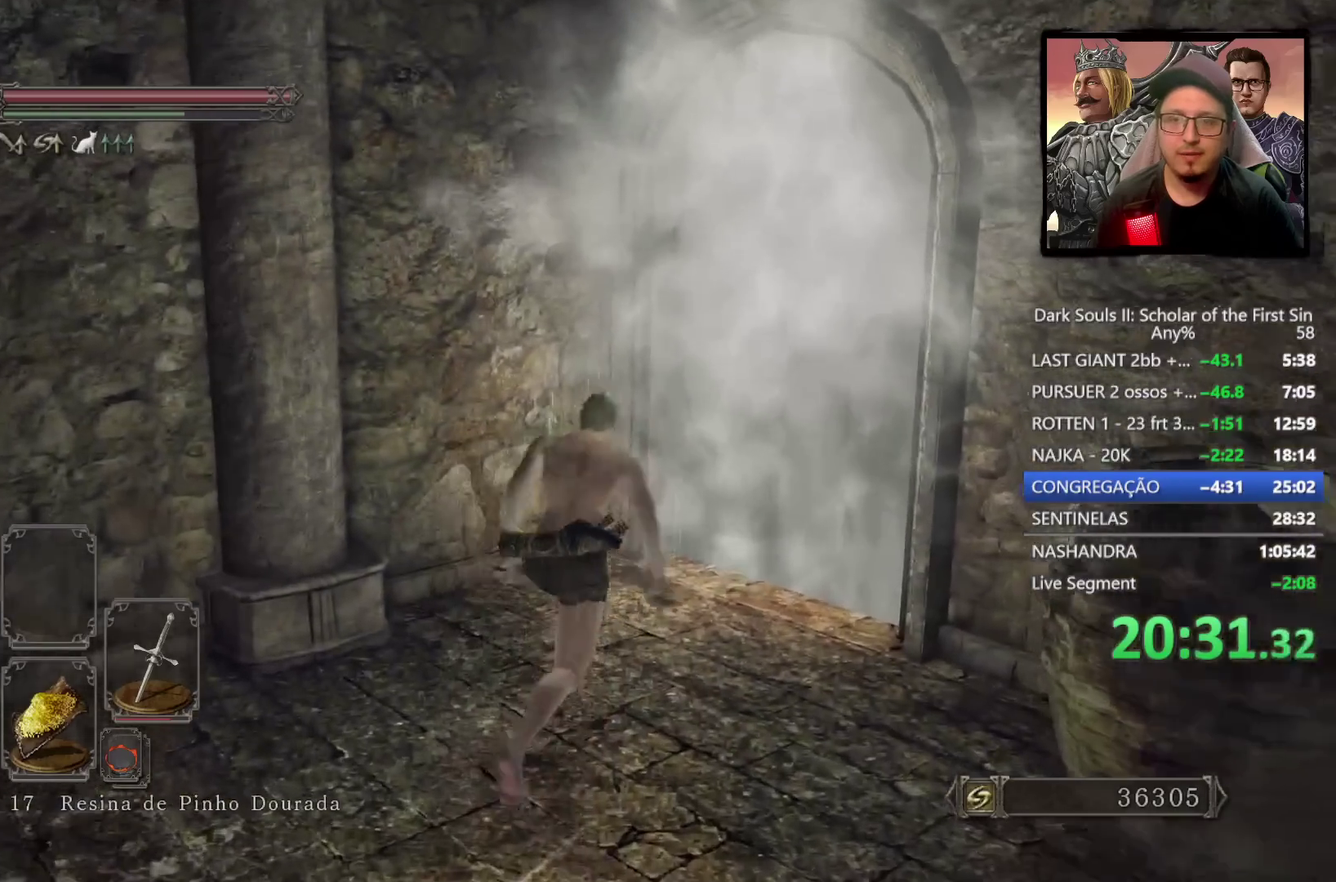
Gameplay with a controller (PlayStation layout); each line is a JSON object with the inputs held at the frame after it. "events" lists button and stick changes between this image and that frame as [ms after this image, input, new state], when the widget could be followed in between.
{"buttons": [], "left_stick": "center", "right_stick": "center", "events": [[67, "SQUARE", "down"], [150, "SQUARE", "up"], [217, "left_stick", "center"]]}
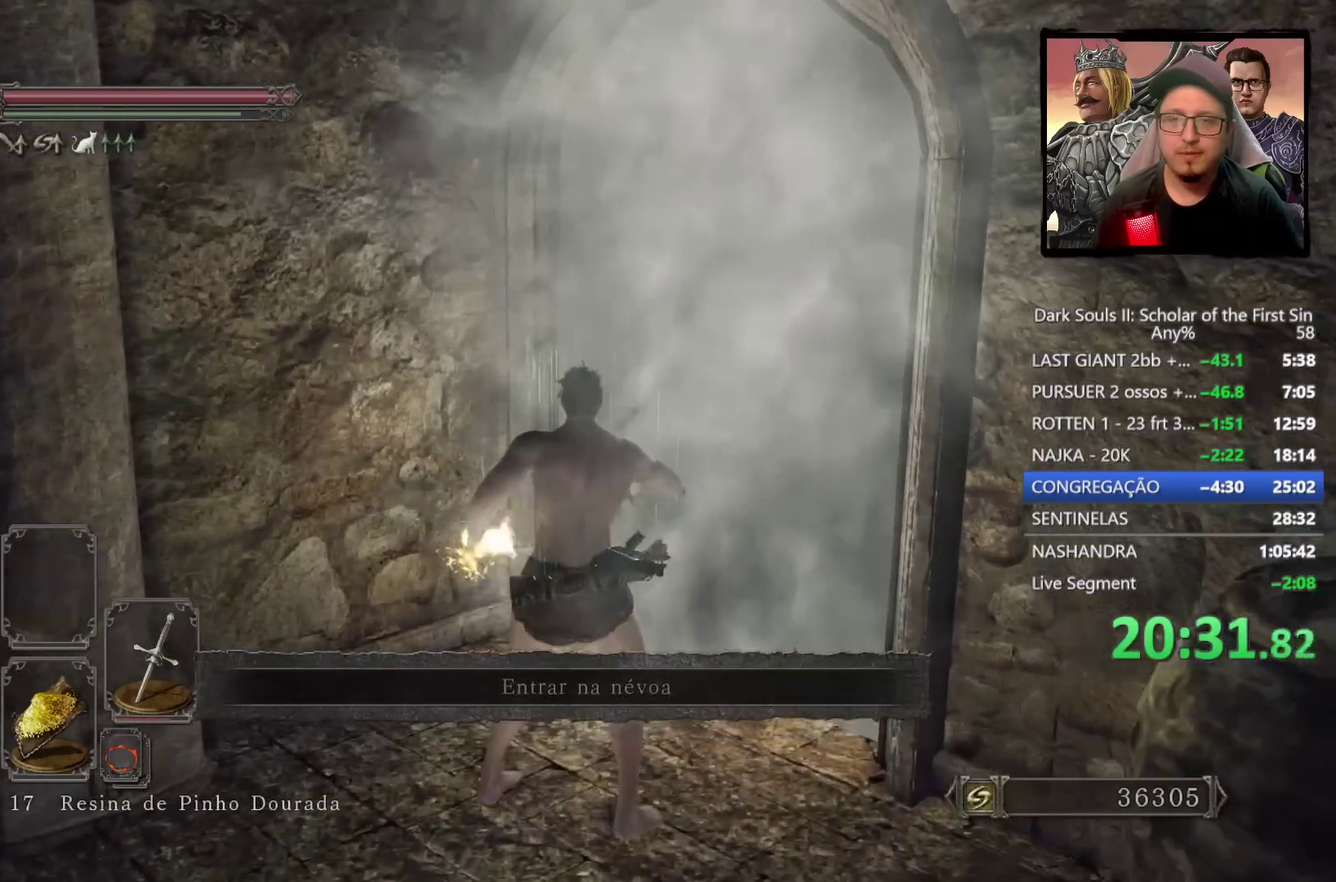
{"buttons": [], "left_stick": "center", "right_stick": "center", "events": [[33, "right_stick", "down-right"], [133, "right_stick", "up-left"], [217, "right_stick", "down-right"], [283, "right_stick", "right"], [333, "right_stick", "center"]]}
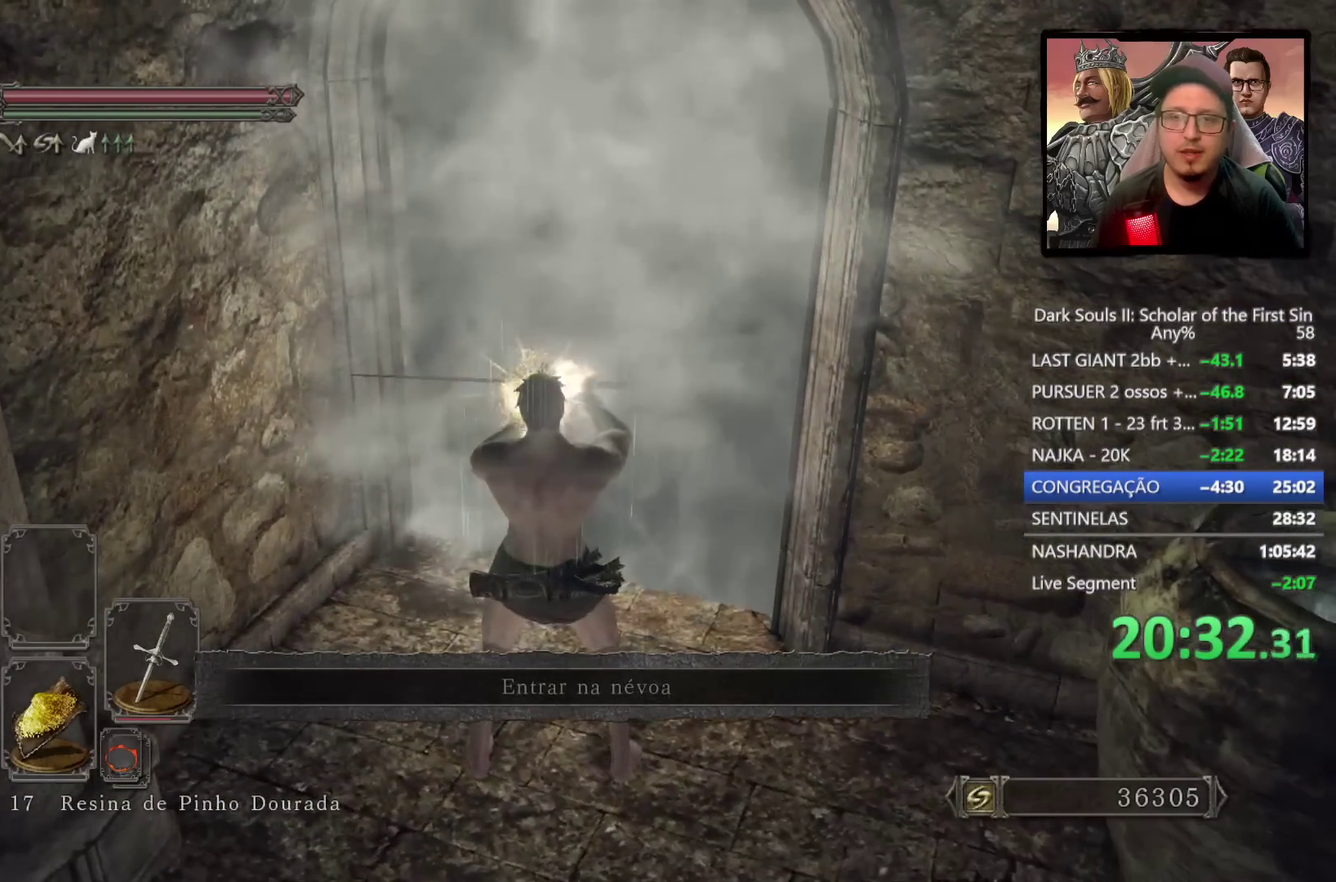
{"buttons": [], "left_stick": "center", "right_stick": "center", "events": [[333, "right_stick", "up-right"], [400, "right_stick", "center"]]}
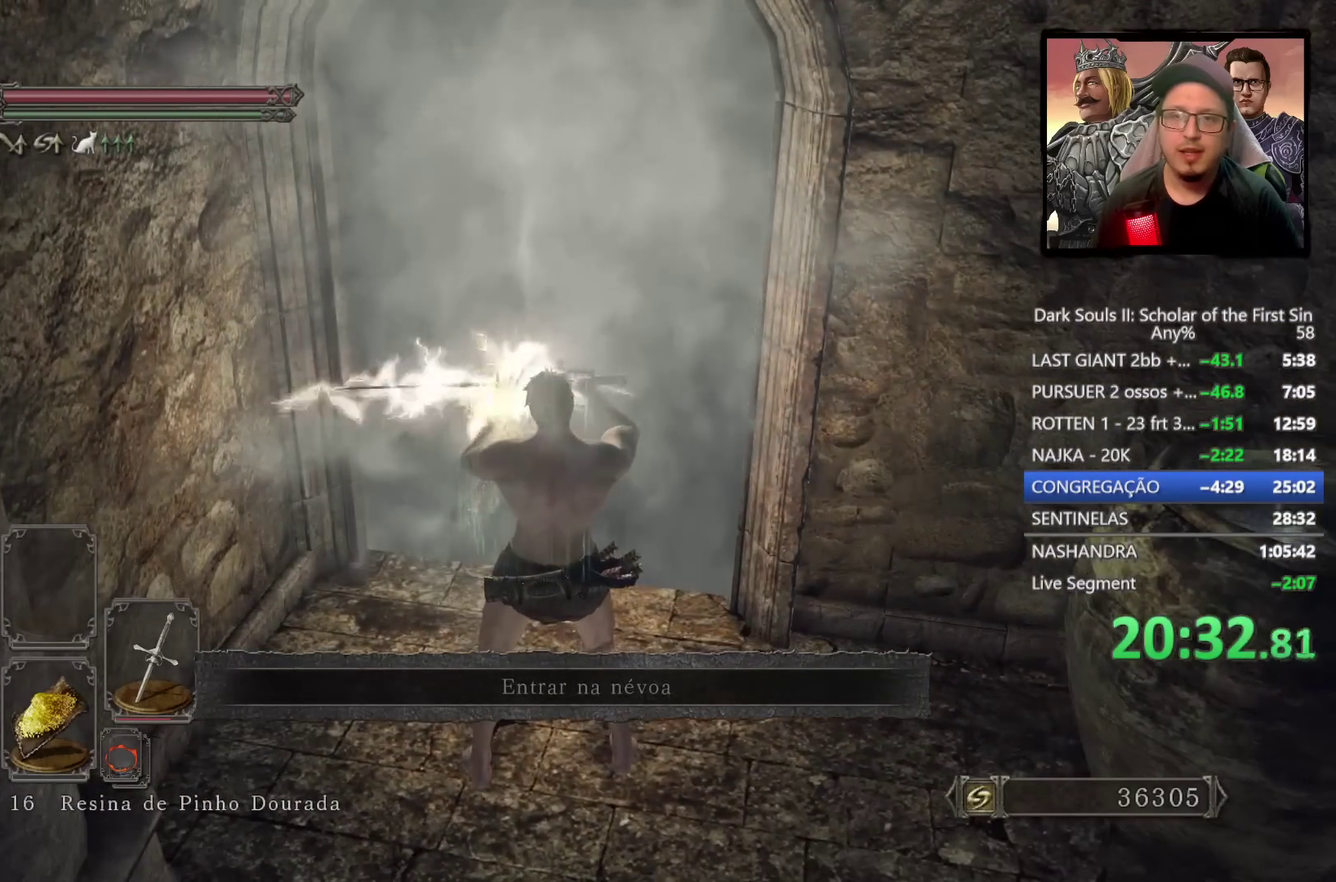
{"buttons": [], "left_stick": "center", "right_stick": "up", "events": [[417, "right_stick", "up"]]}
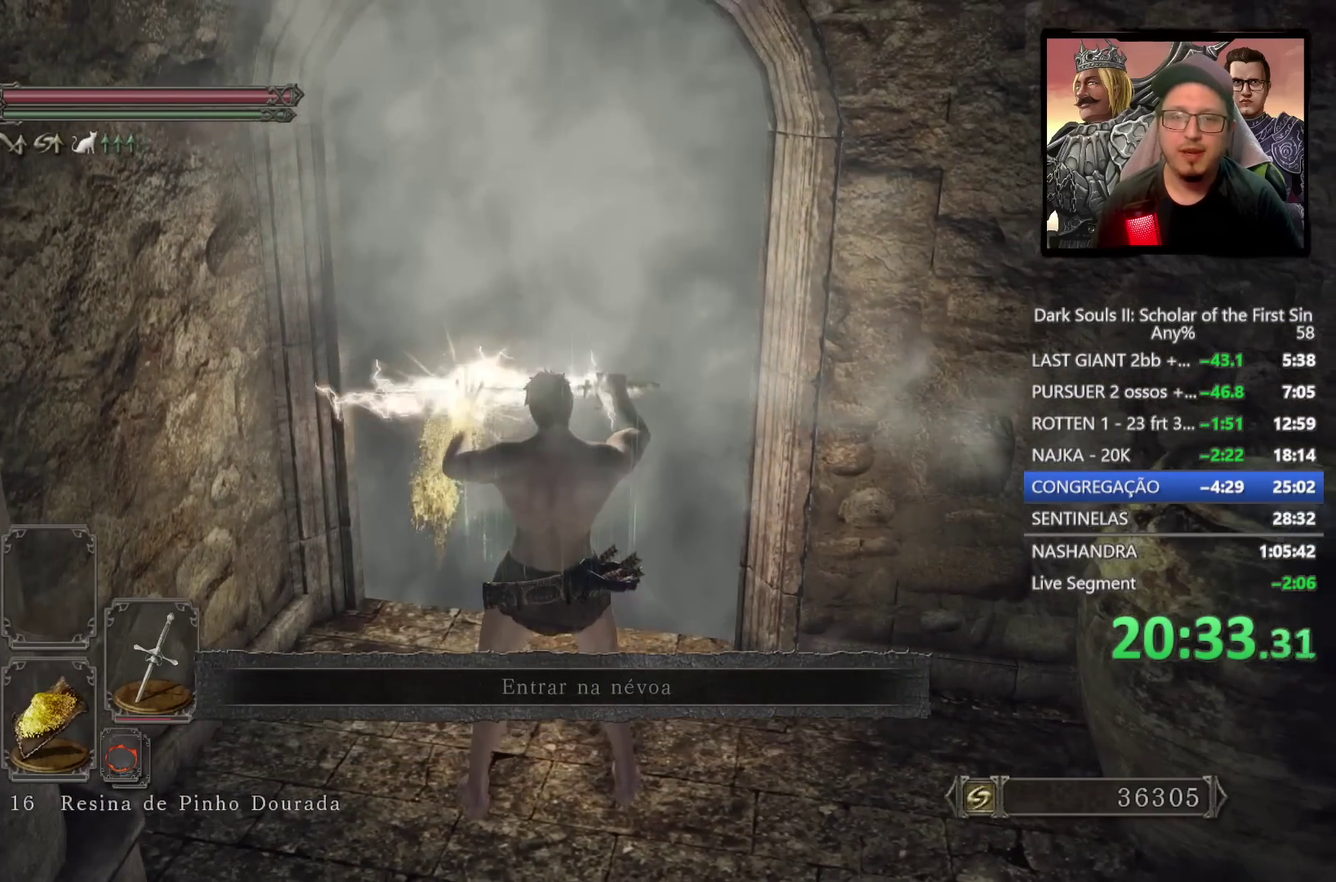
{"buttons": [], "left_stick": "center", "right_stick": "center", "events": [[50, "right_stick", "center"]]}
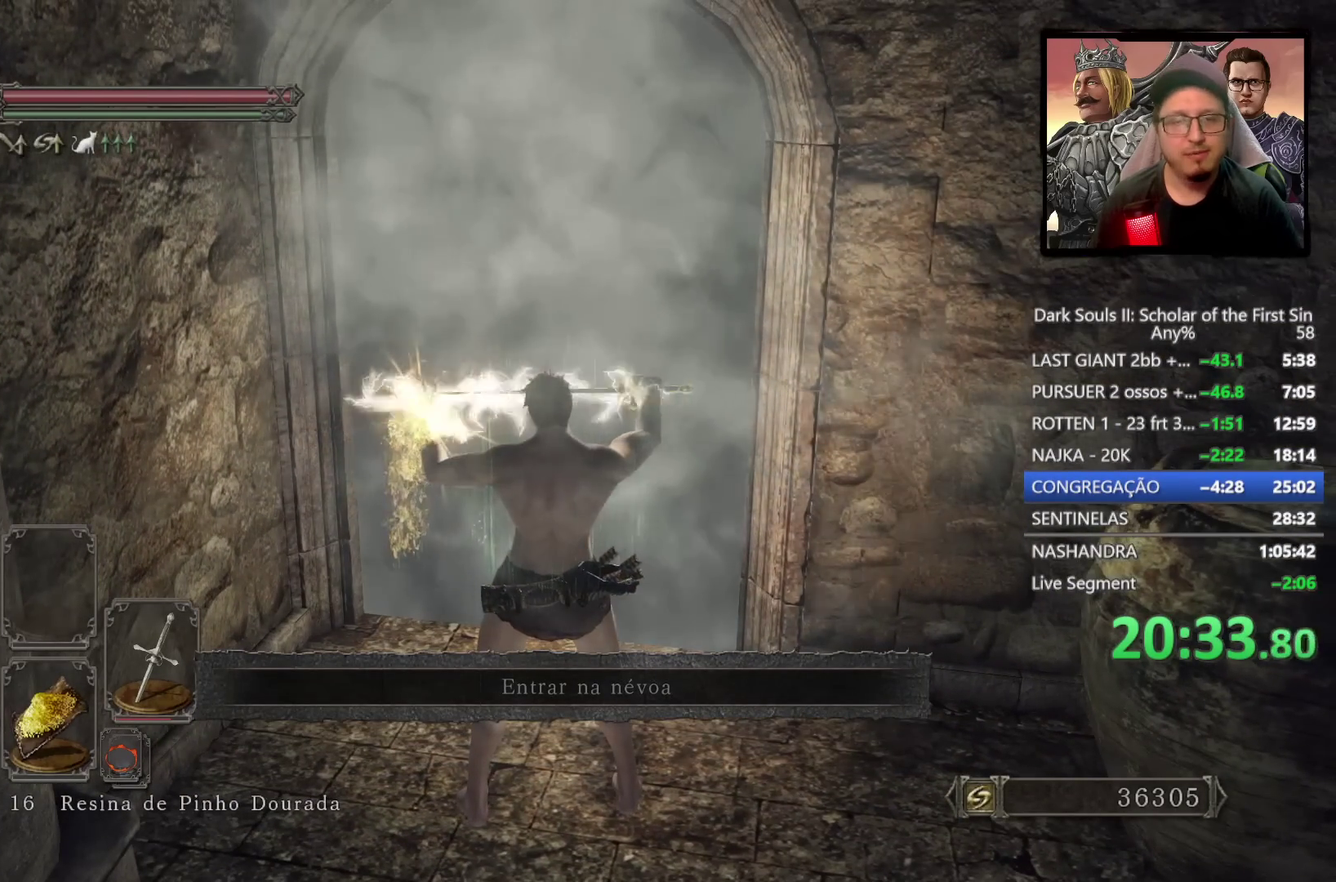
{"buttons": [], "left_stick": "up-left", "right_stick": "center", "events": [[317, "left_stick", "up-left"]]}
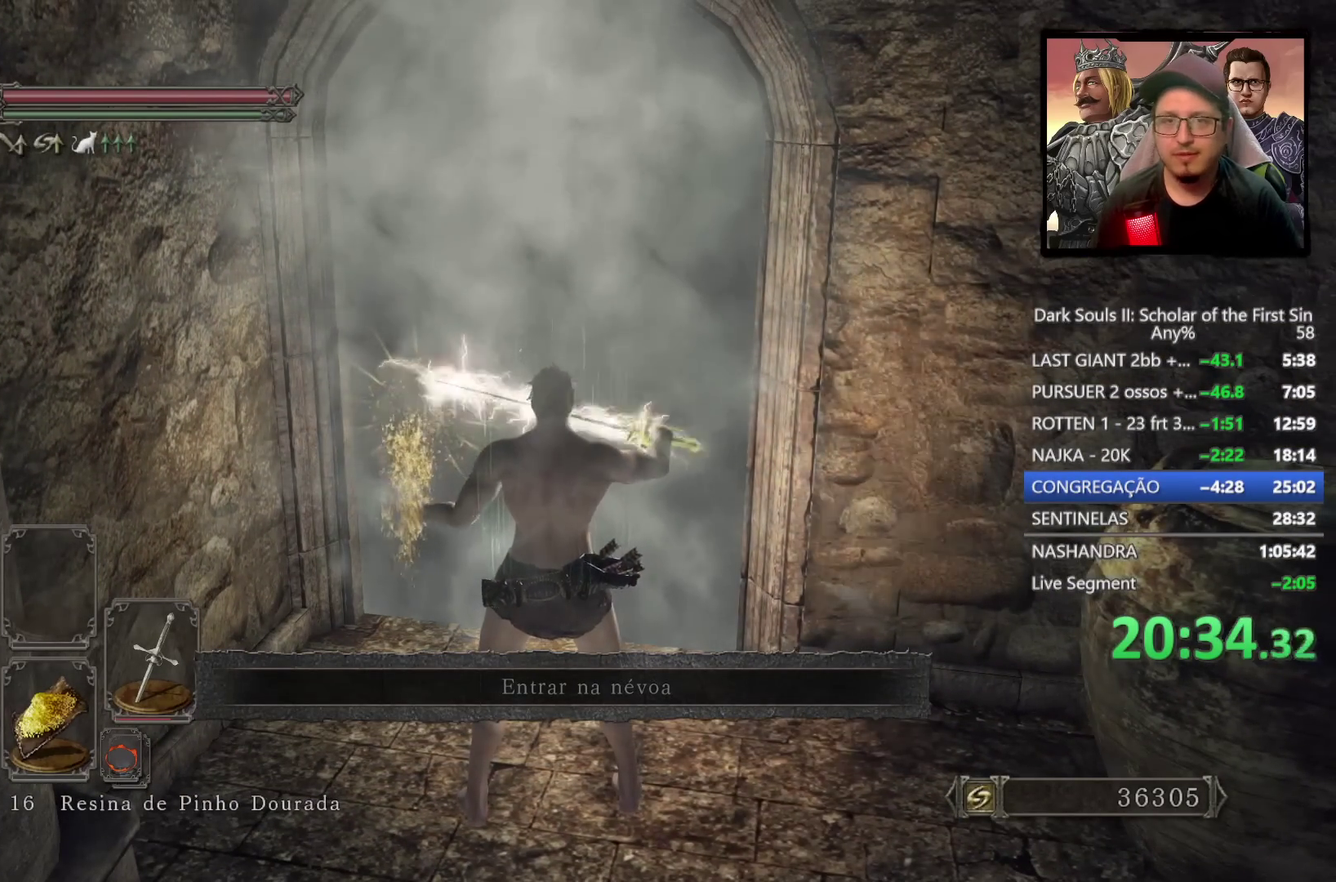
{"buttons": [], "left_stick": "left", "right_stick": "center", "events": [[333, "left_stick", "left"]]}
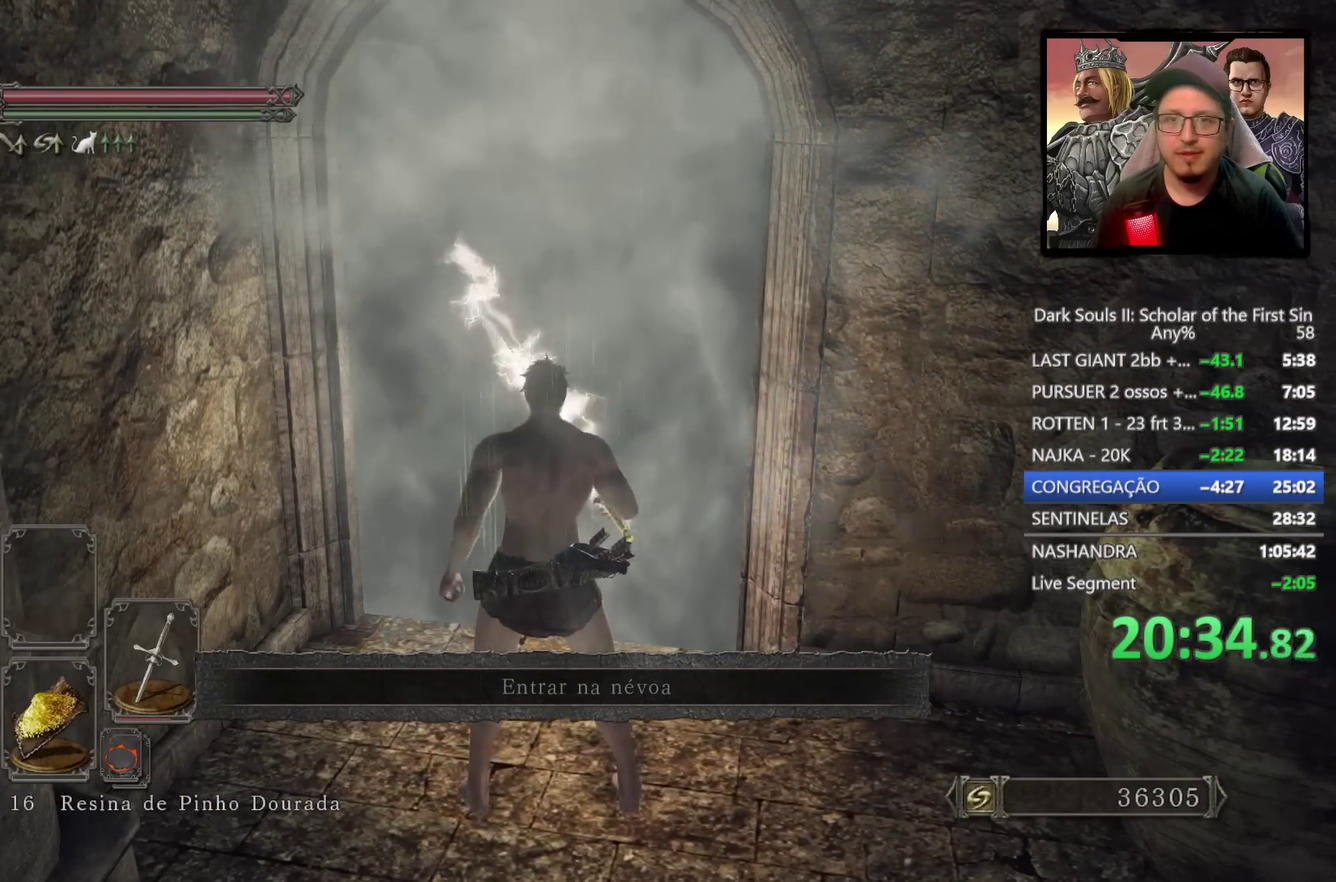
{"buttons": [], "left_stick": "down-right", "right_stick": "center", "events": [[233, "TRIANGLE", "down"], [367, "TRIANGLE", "up"], [367, "left_stick", "down-left"], [500, "left_stick", "down-right"]]}
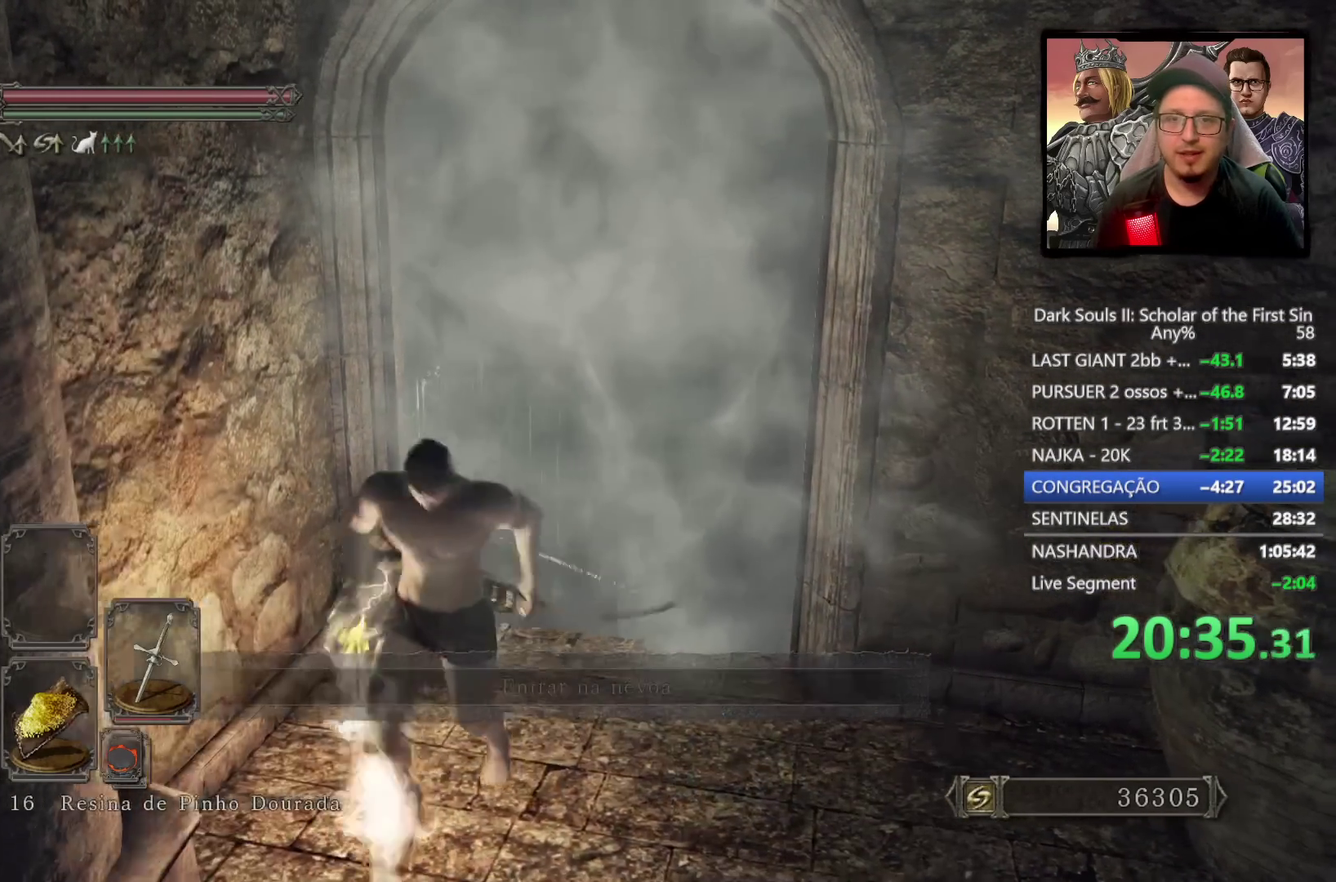
{"buttons": [], "left_stick": "up", "right_stick": "center", "events": [[117, "left_stick", "up-right"], [167, "left_stick", "up"], [417, "CROSS", "down"], [483, "CROSS", "up"]]}
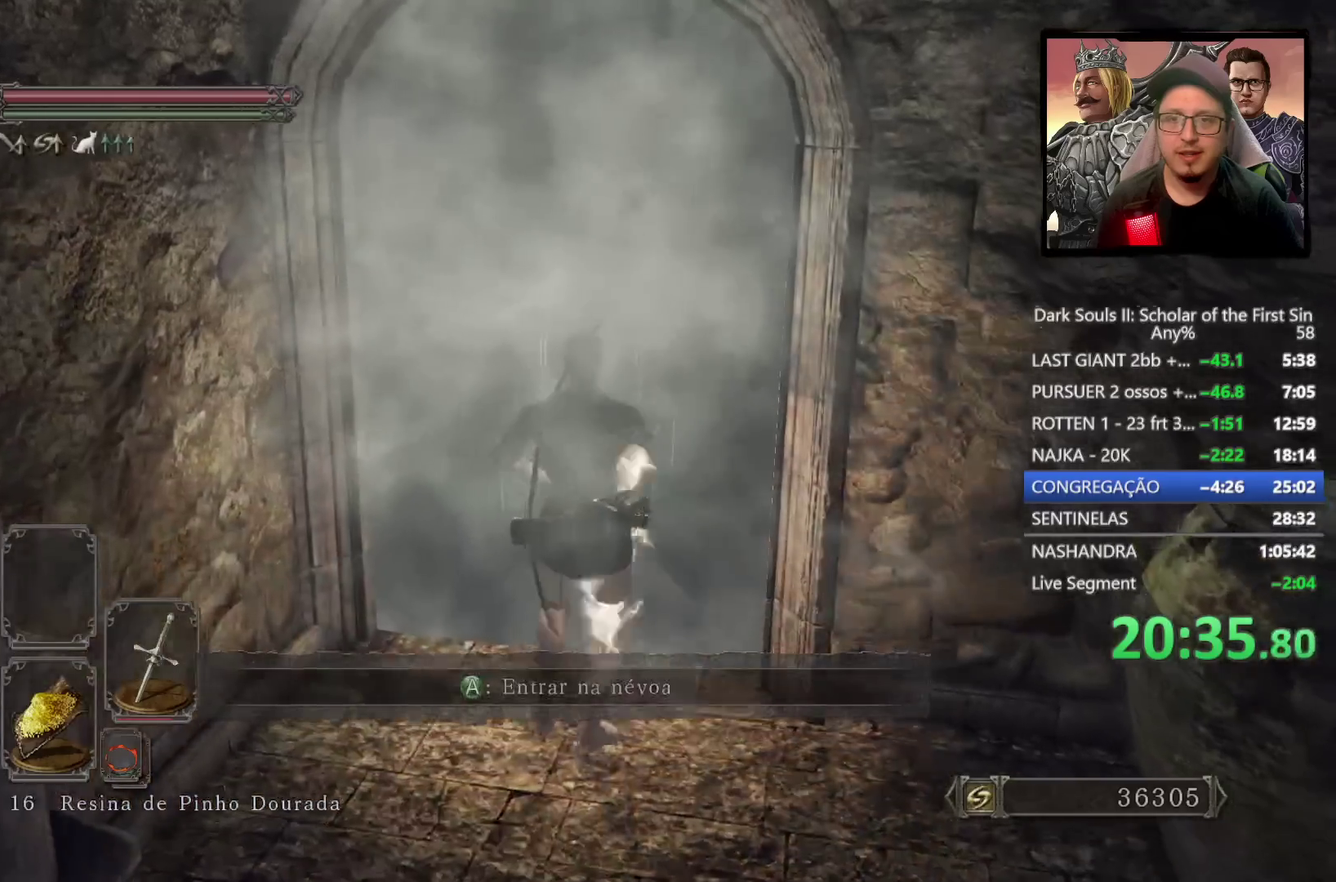
{"buttons": [], "left_stick": "center", "right_stick": "center", "events": [[100, "CROSS", "down"], [167, "CROSS", "up"], [417, "left_stick", "center"]]}
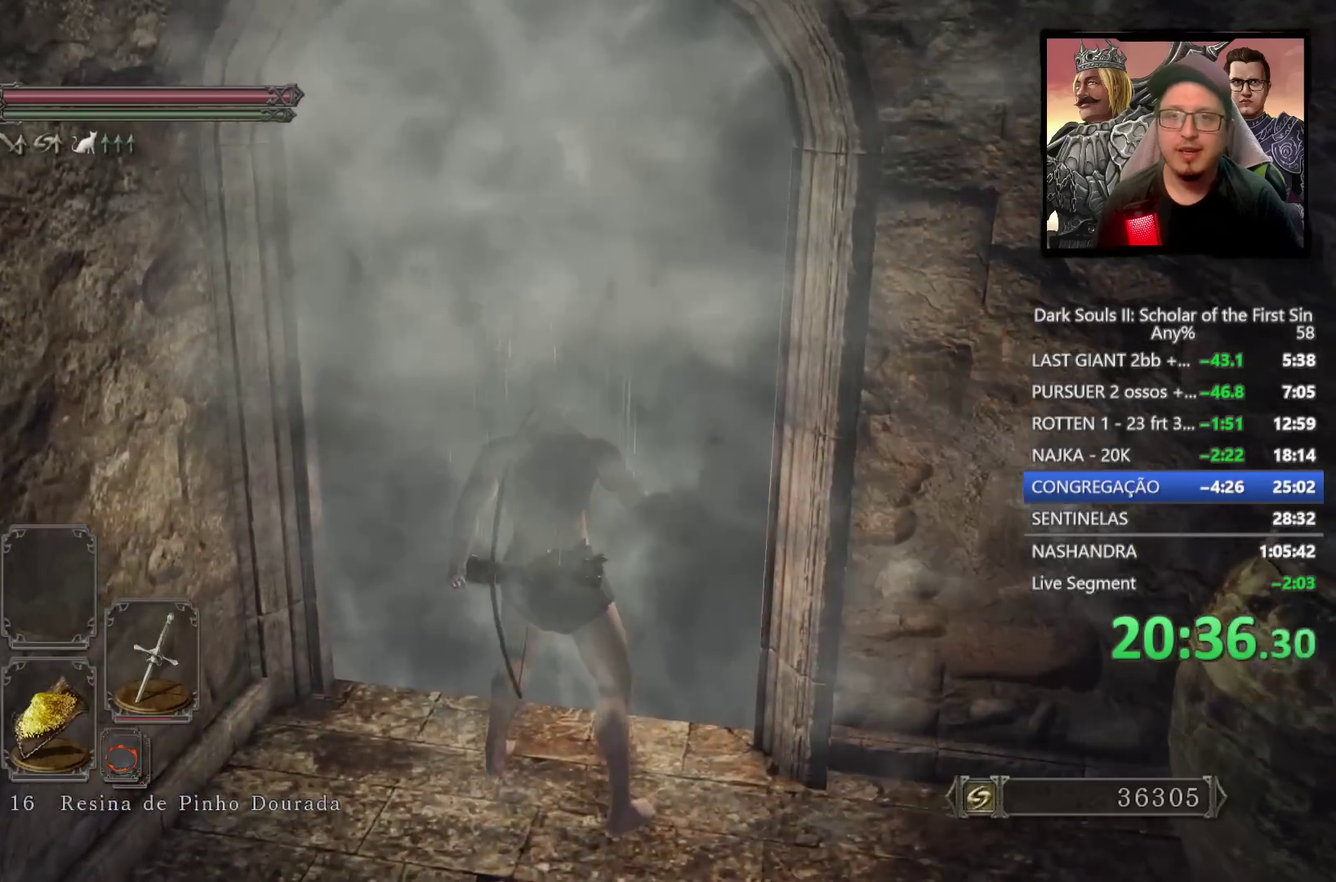
{"buttons": [], "left_stick": "center", "right_stick": "center", "events": [[150, "right_stick", "up-right"], [283, "right_stick", "center"]]}
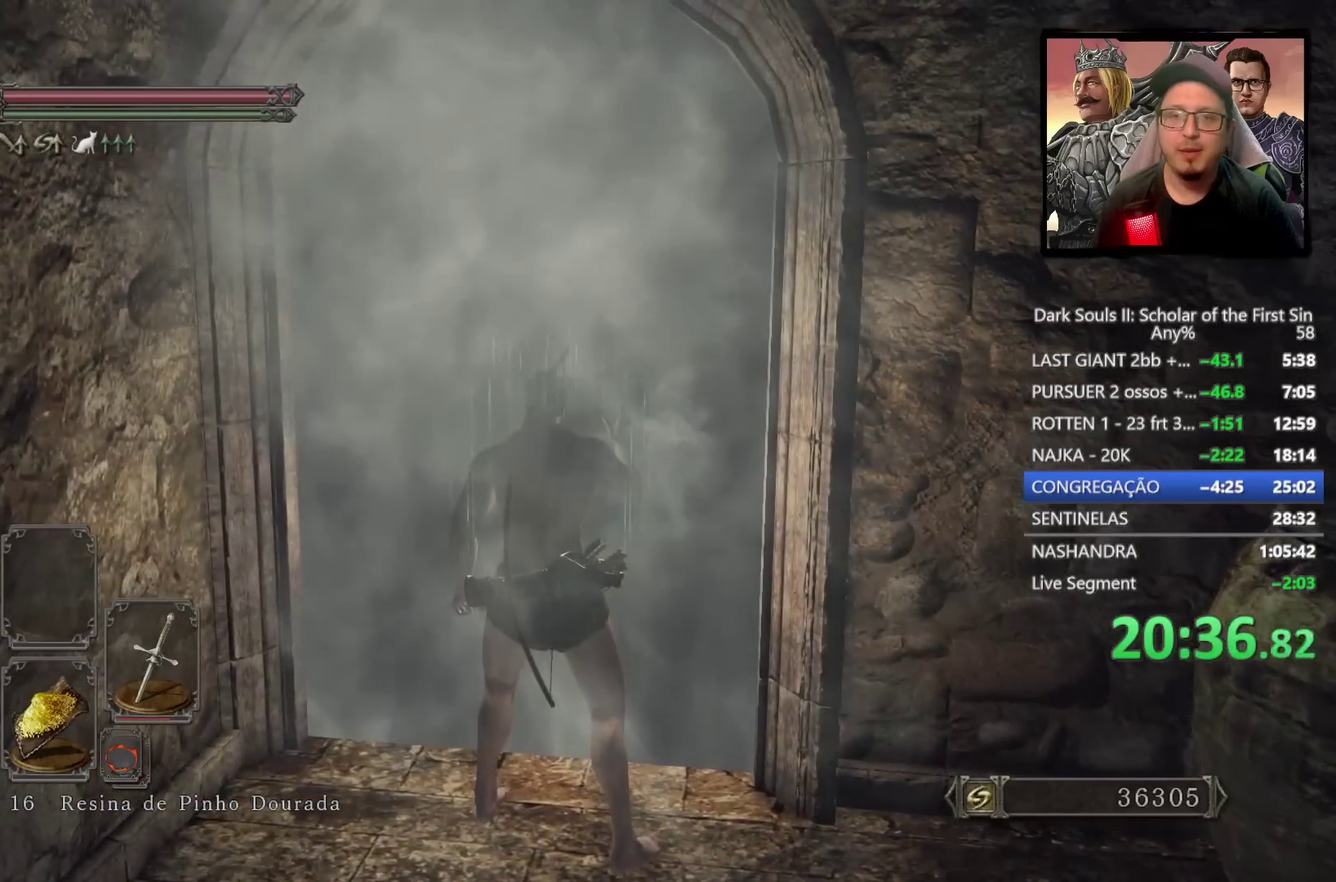
{"buttons": [], "left_stick": "center", "right_stick": "center", "events": [[400, "DPAD_DOWN", "down"], [483, "DPAD_DOWN", "up"]]}
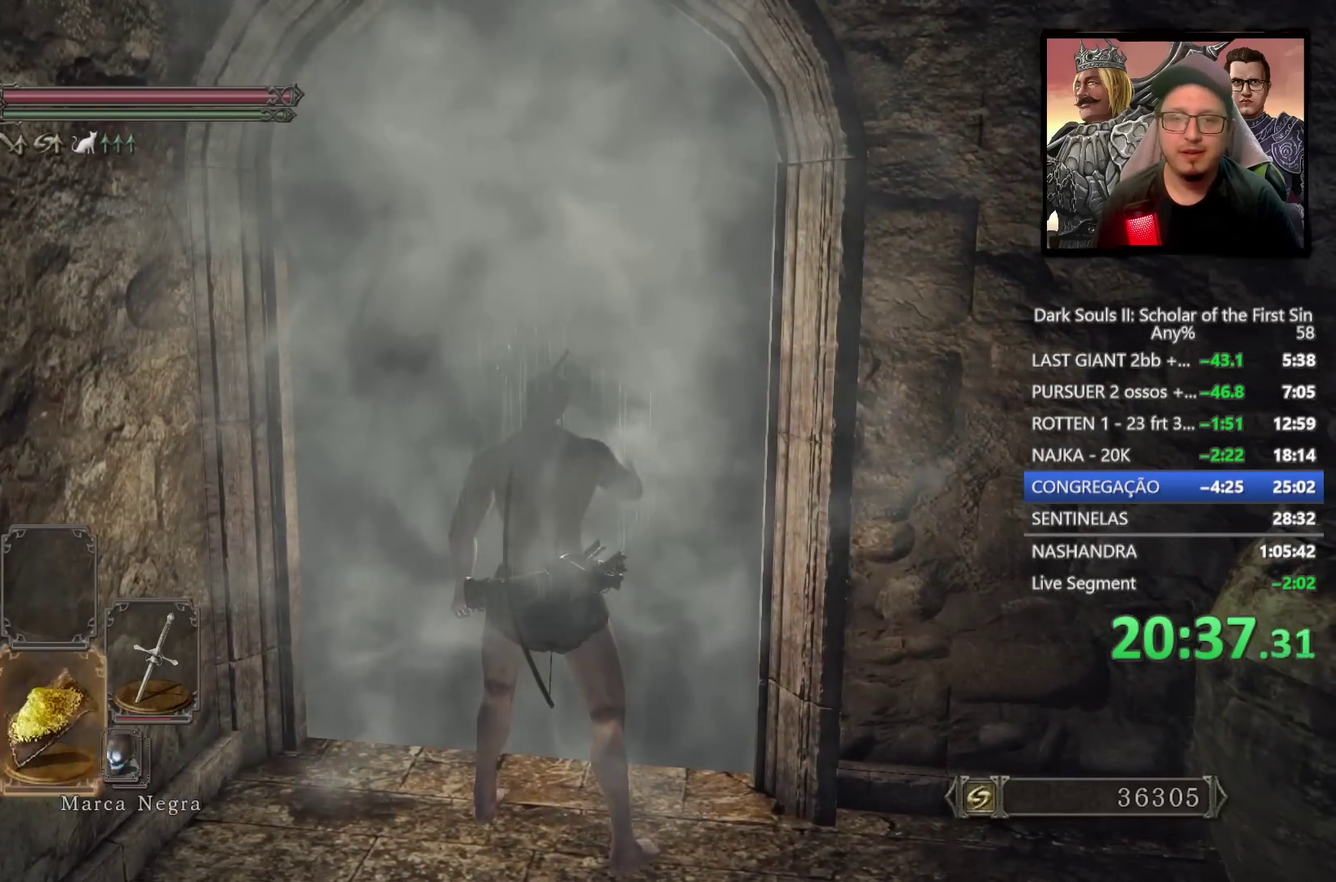
{"buttons": [], "left_stick": "center", "right_stick": "center", "events": [[150, "DPAD_DOWN", "down"], [250, "DPAD_DOWN", "up"]]}
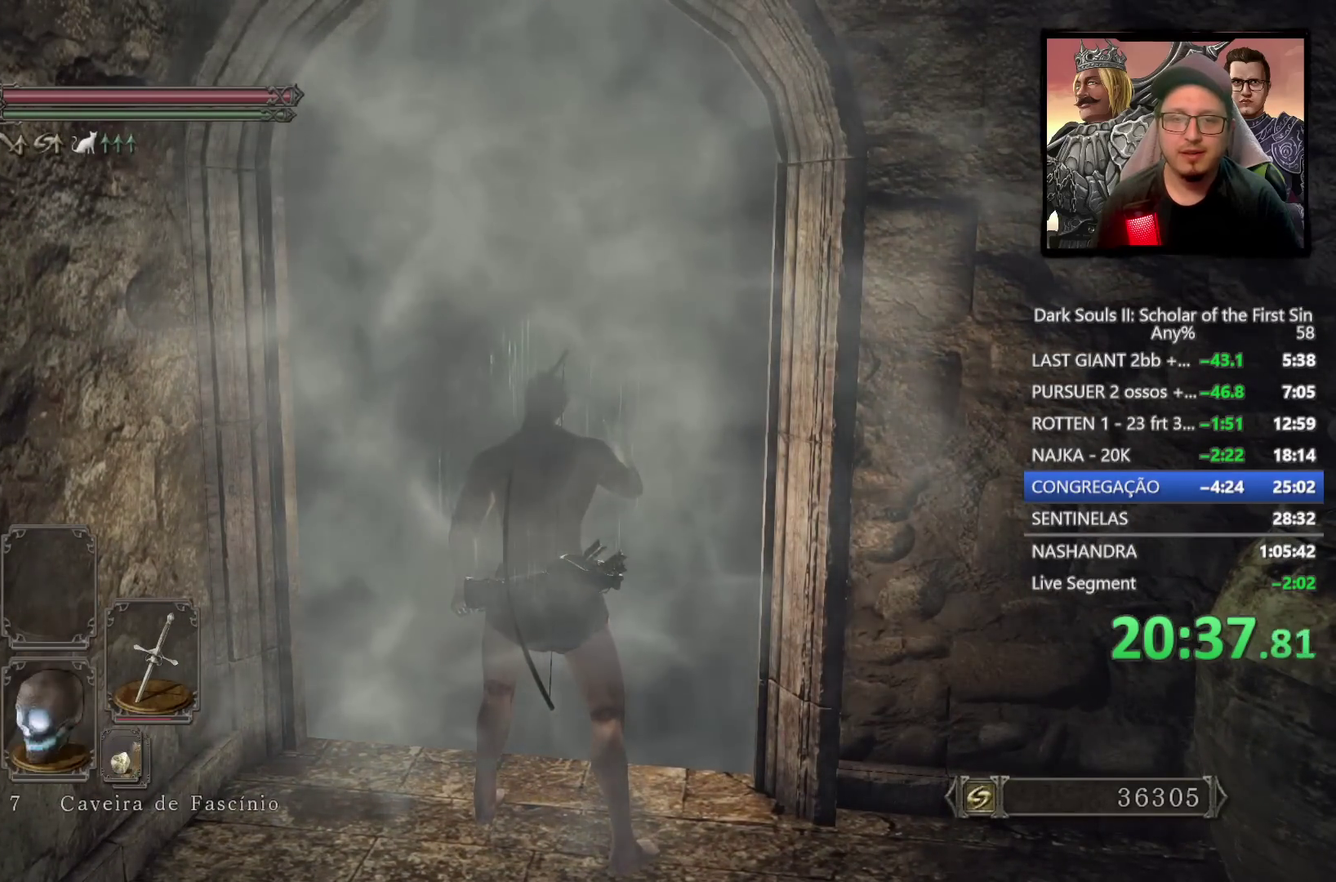
{"buttons": [], "left_stick": "center", "right_stick": "center", "events": [[133, "DPAD_DOWN", "down"], [250, "DPAD_DOWN", "up"]]}
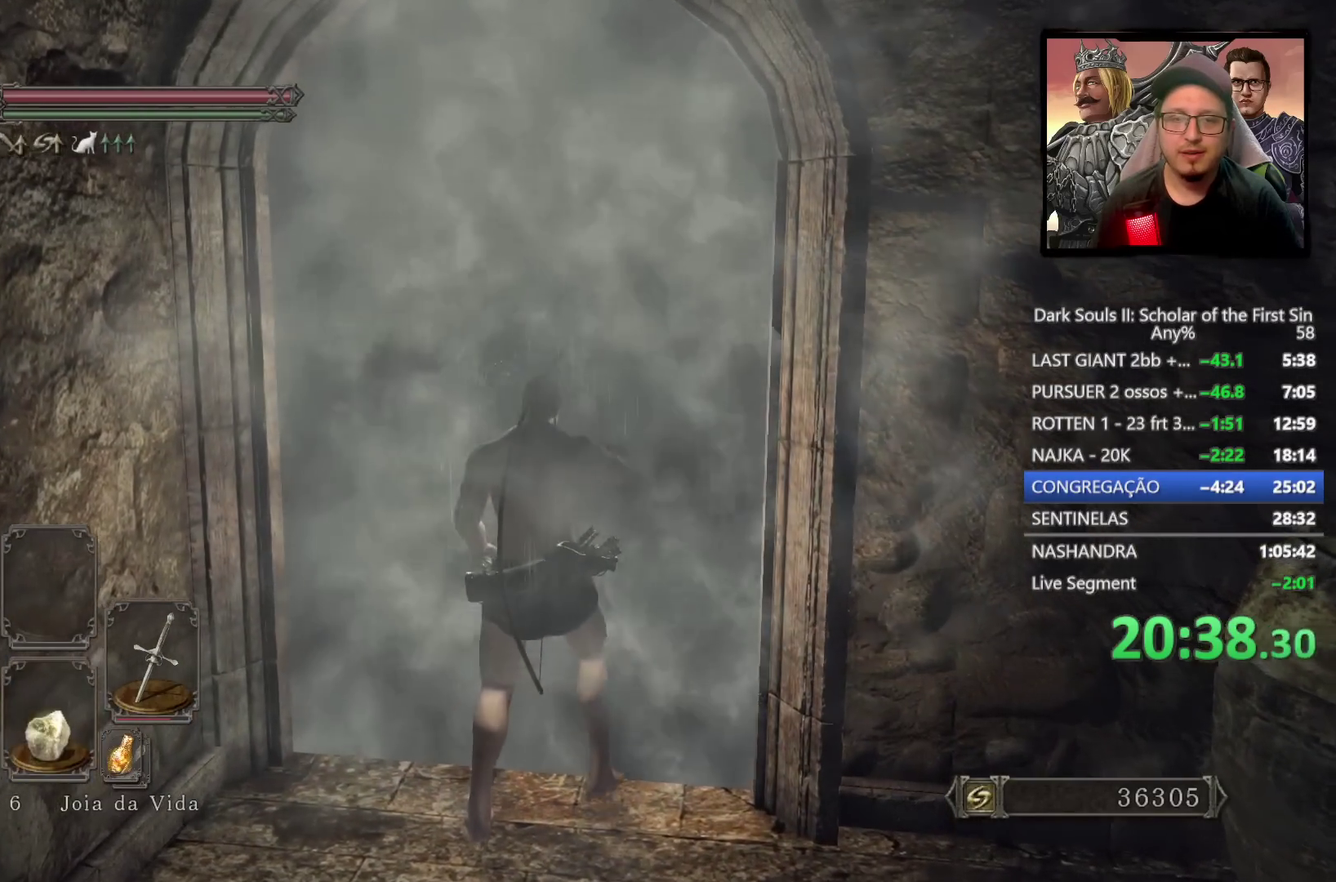
{"buttons": [], "left_stick": "up", "right_stick": "center", "events": [[167, "right_stick", "down-right"], [283, "left_stick", "up"], [300, "right_stick", "center"]]}
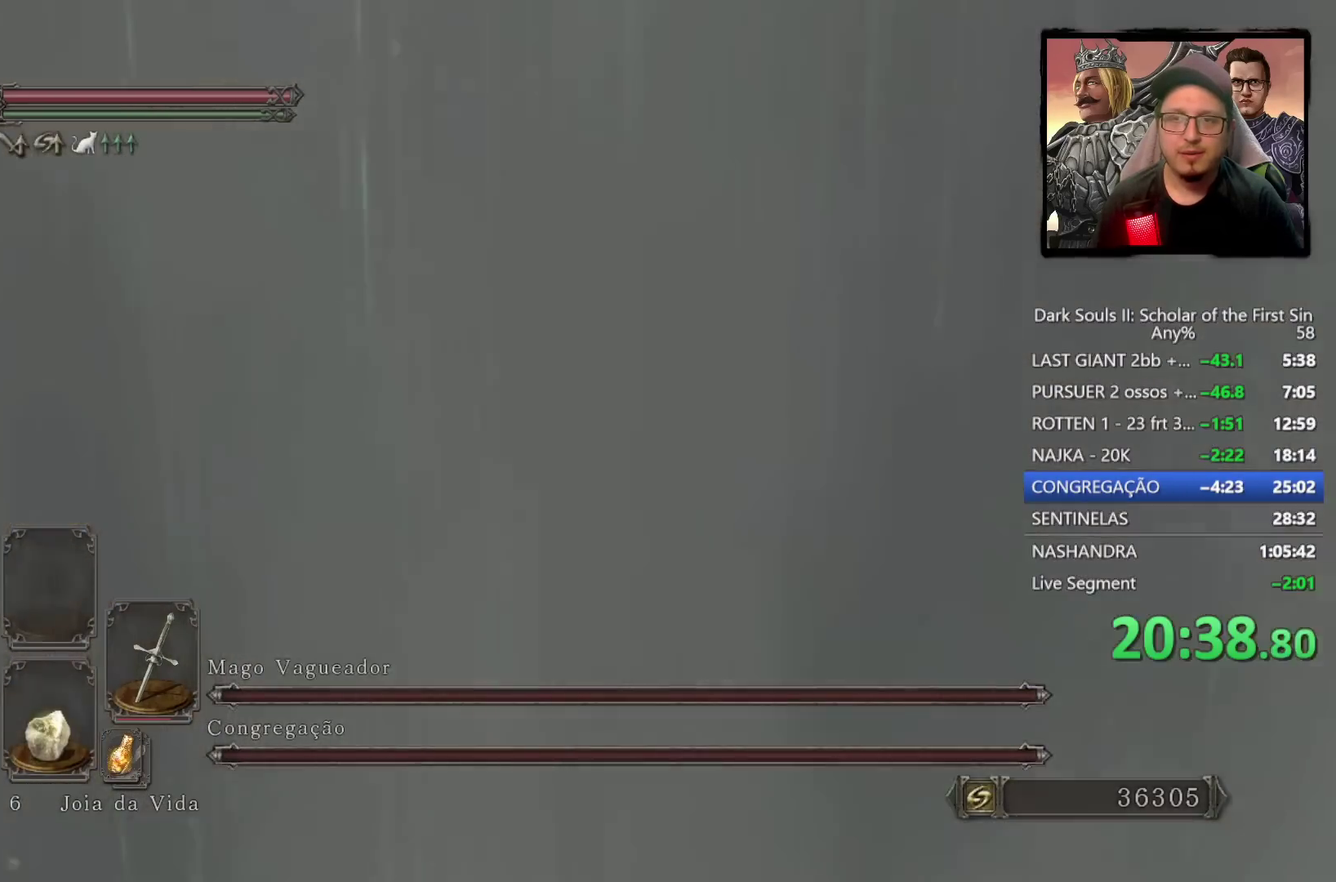
{"buttons": ["CIRCLE"], "left_stick": "up", "right_stick": "center", "events": [[300, "CIRCLE", "down"]]}
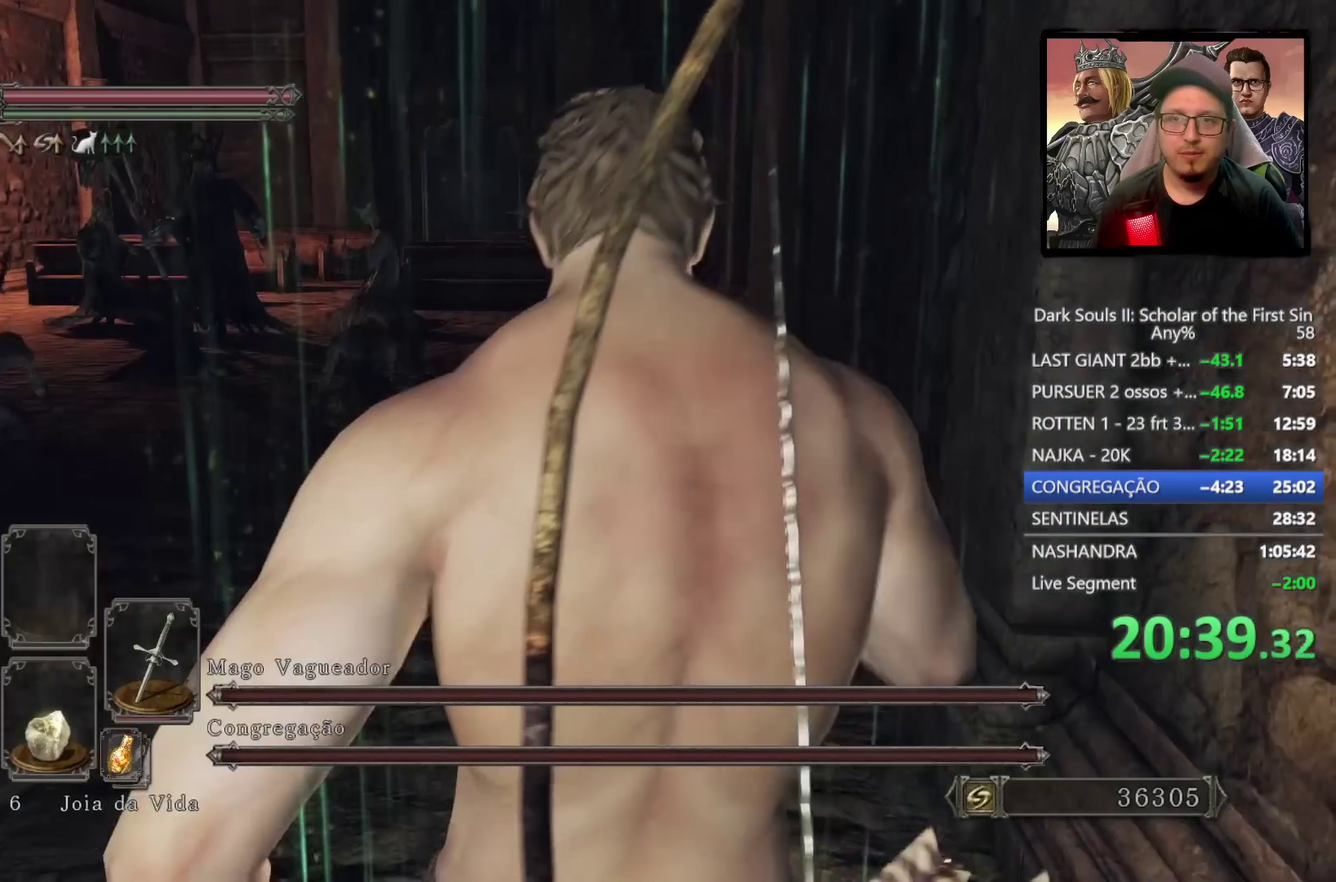
{"buttons": ["CIRCLE"], "left_stick": "up", "right_stick": "center", "events": []}
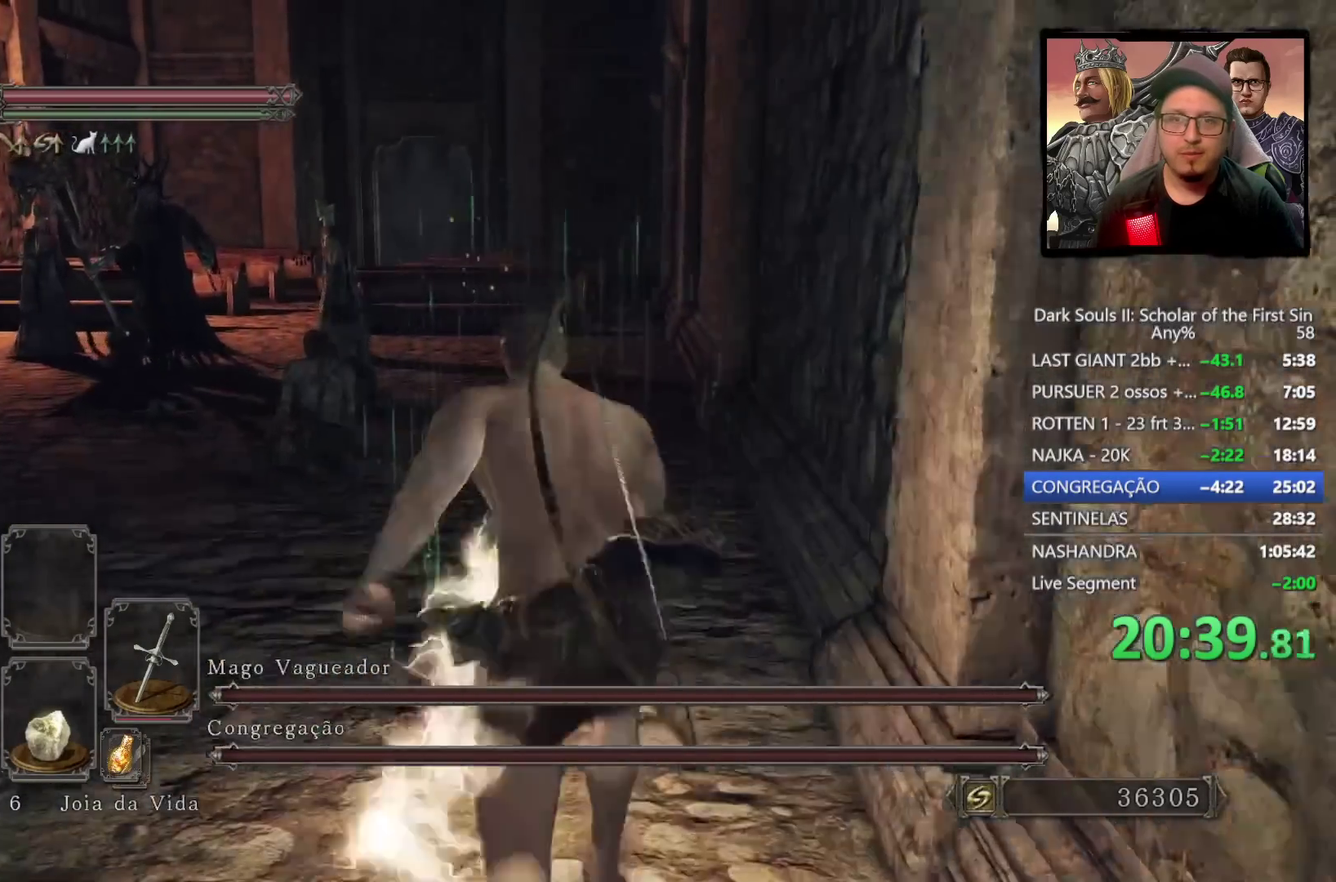
{"buttons": ["CIRCLE"], "left_stick": "up", "right_stick": "center", "events": []}
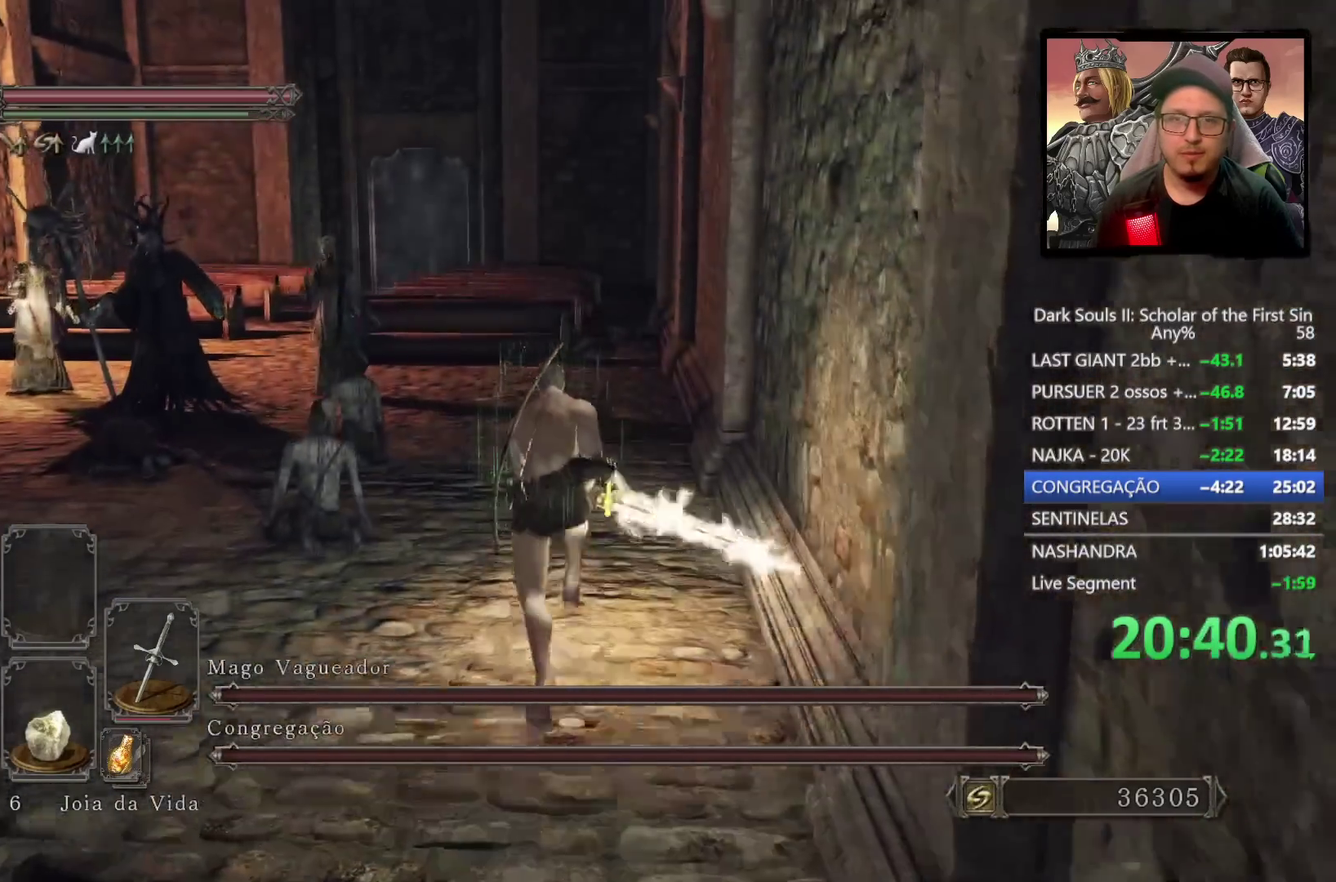
{"buttons": ["CIRCLE"], "left_stick": "up", "right_stick": "down-left", "events": [[117, "left_stick", "up-right"], [200, "left_stick", "up"], [233, "right_stick", "down"], [500, "right_stick", "down-left"]]}
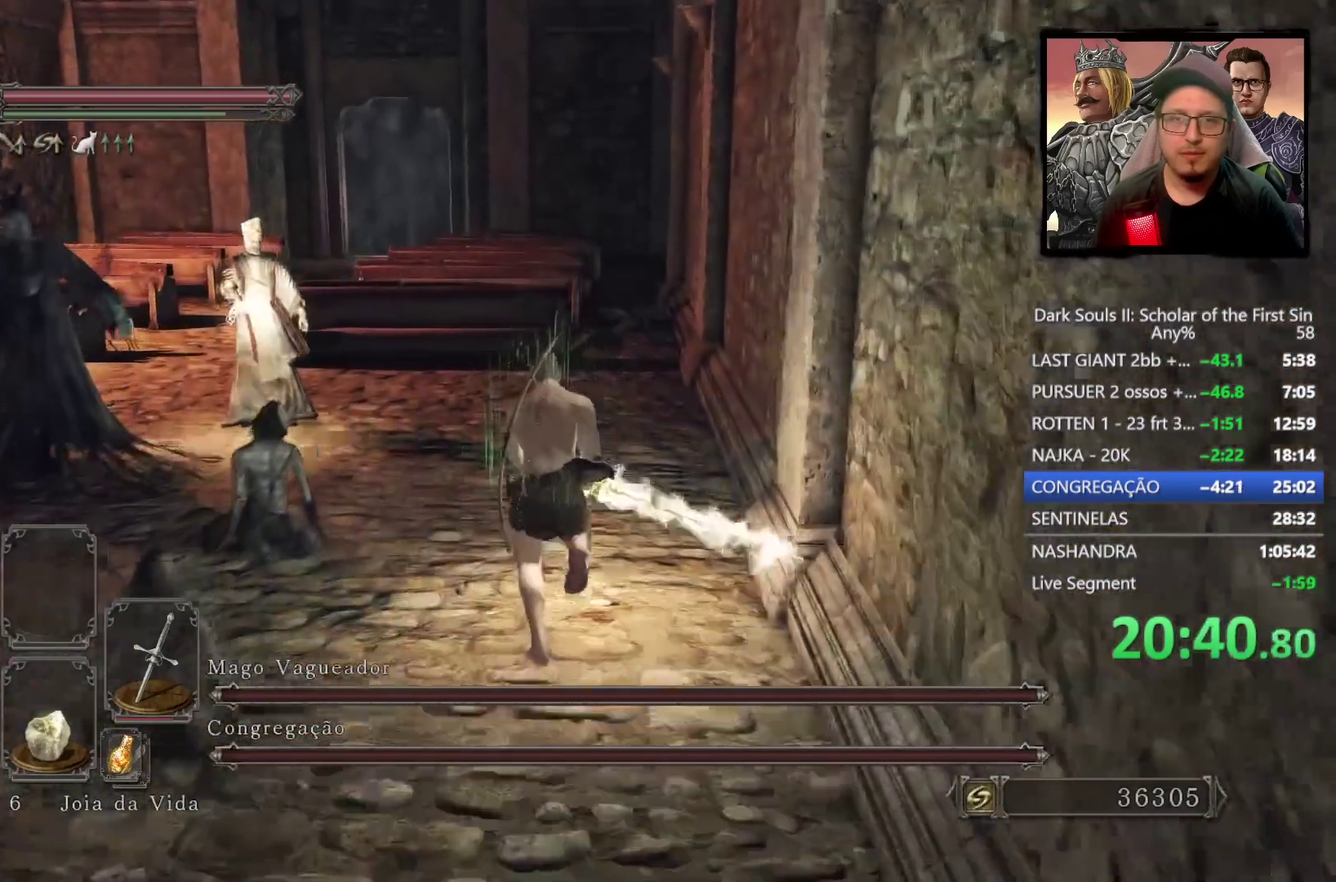
{"buttons": ["CIRCLE"], "left_stick": "up-right", "right_stick": "down-left"}
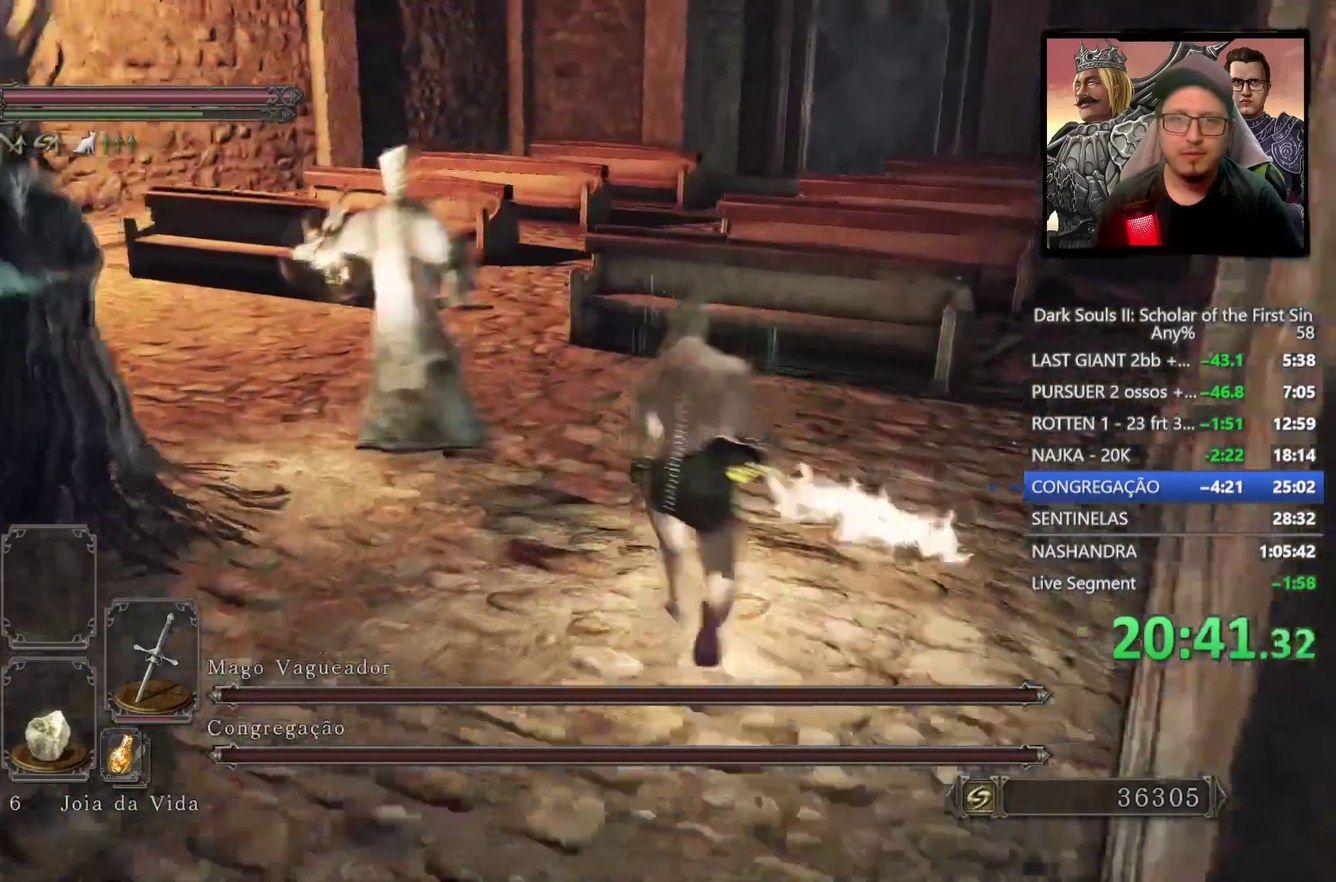
{"buttons": ["CIRCLE"], "left_stick": "up", "right_stick": "down-left"}